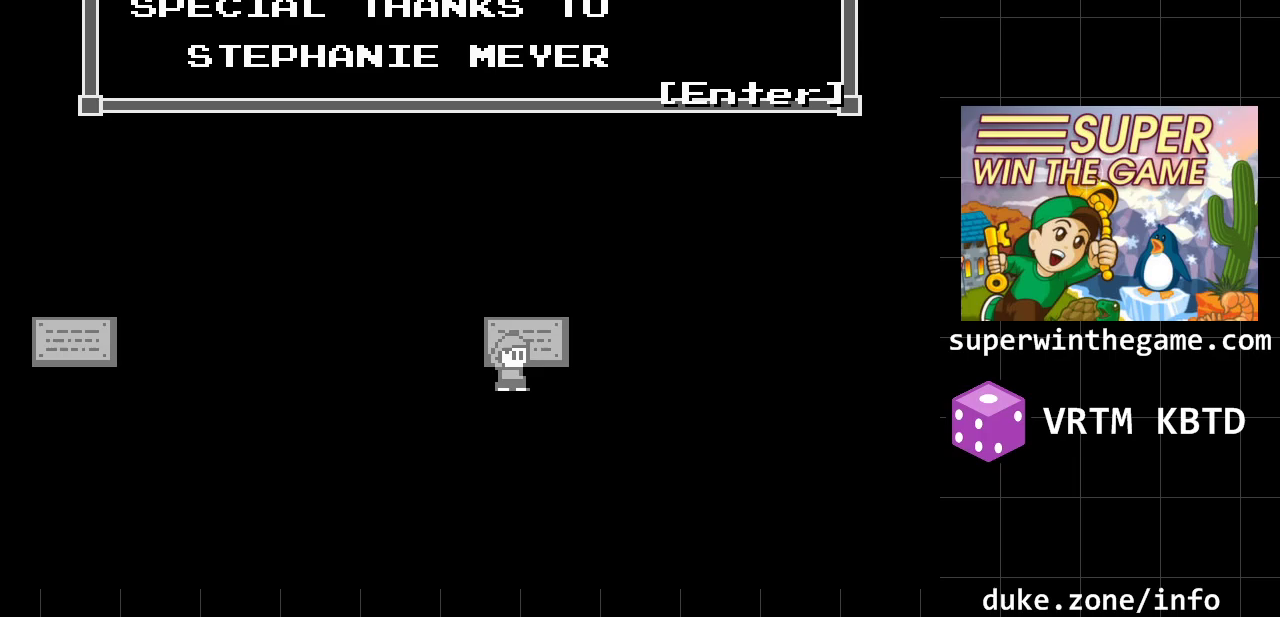
Gameplay with a controller (Xbox layout); each line is a JSON object with the inputs held at the frame after it. "events" lists button and stick changes between this image and that frame as [ms after this image, input, new state], when the widget could be followed in between. Not read: L1 L2 L3 R1 R2 R3.
{"buttons": ["DPAD_RIGHT"], "events": [[200, "DPAD_RIGHT", "down"]]}
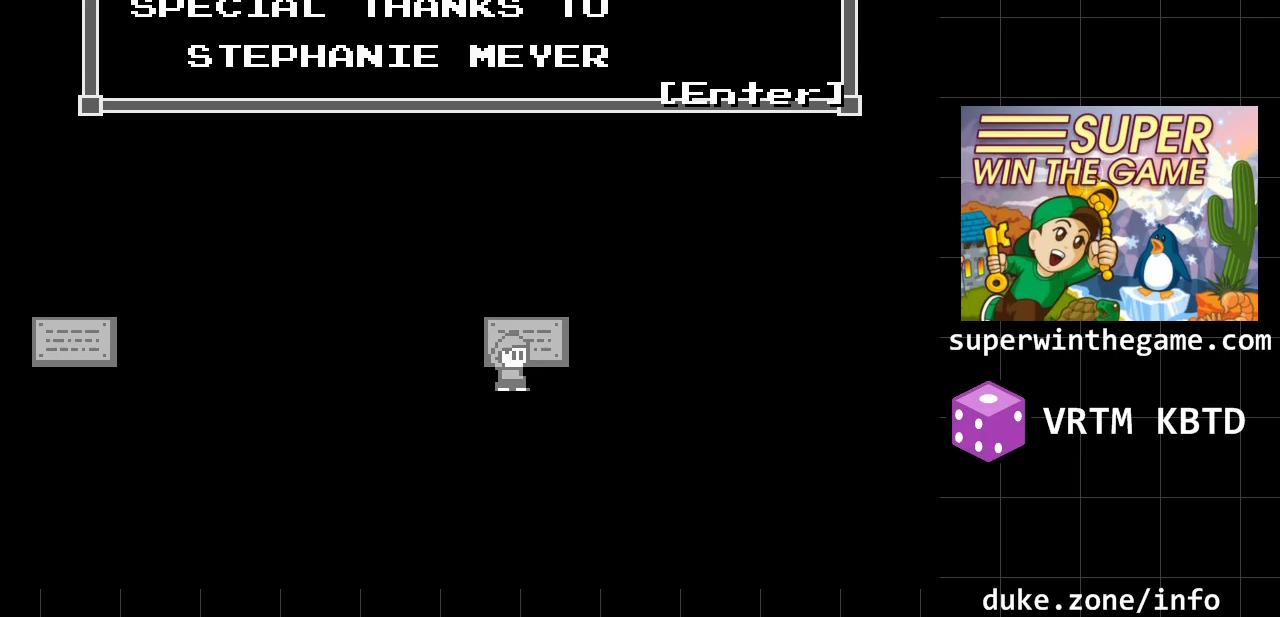
{"buttons": ["DPAD_RIGHT"], "events": [[83, "X", "down"], [283, "X", "up"]]}
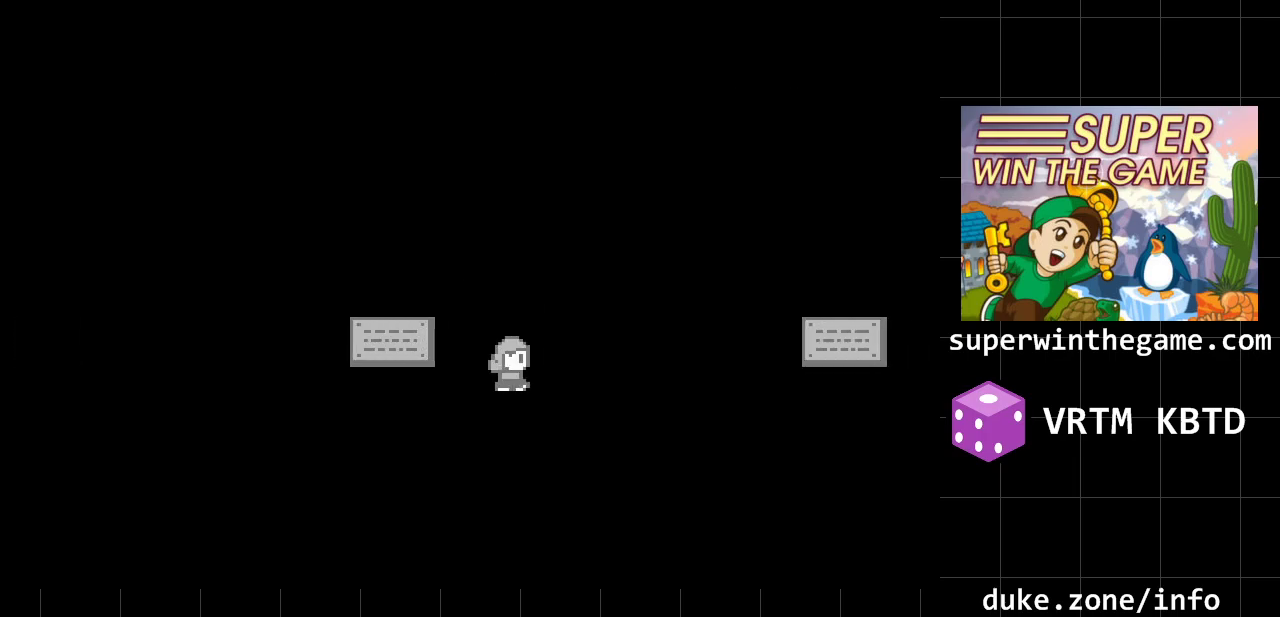
{"buttons": ["DPAD_RIGHT"], "events": []}
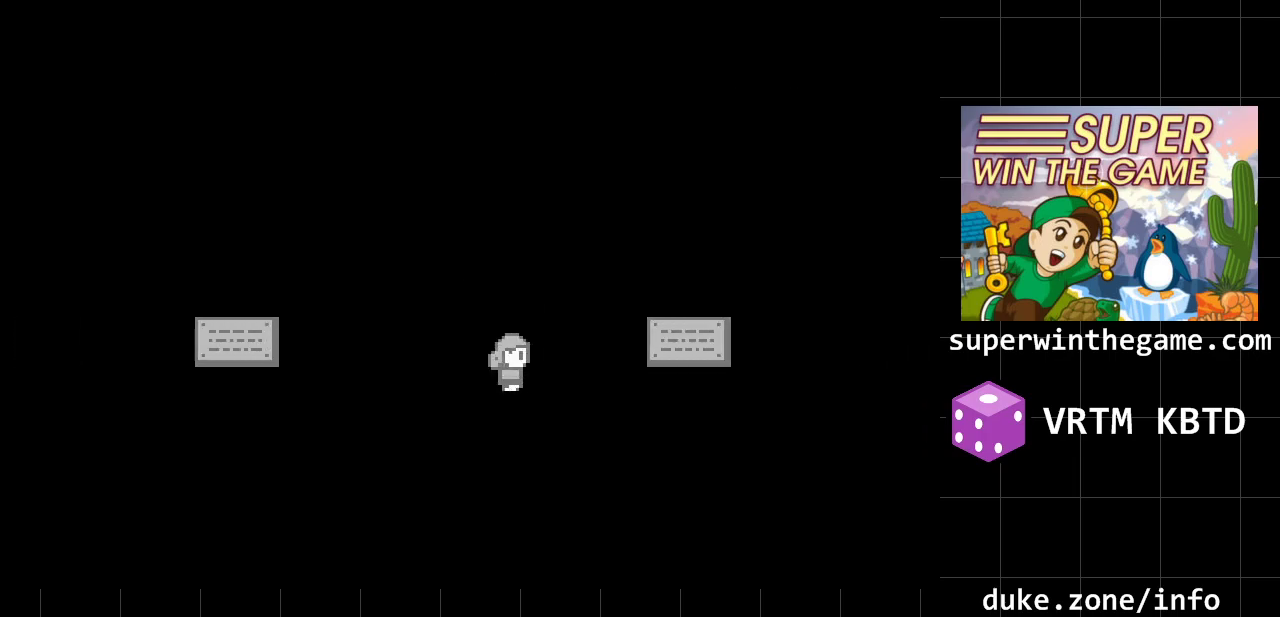
{"buttons": ["DPAD_RIGHT"], "events": []}
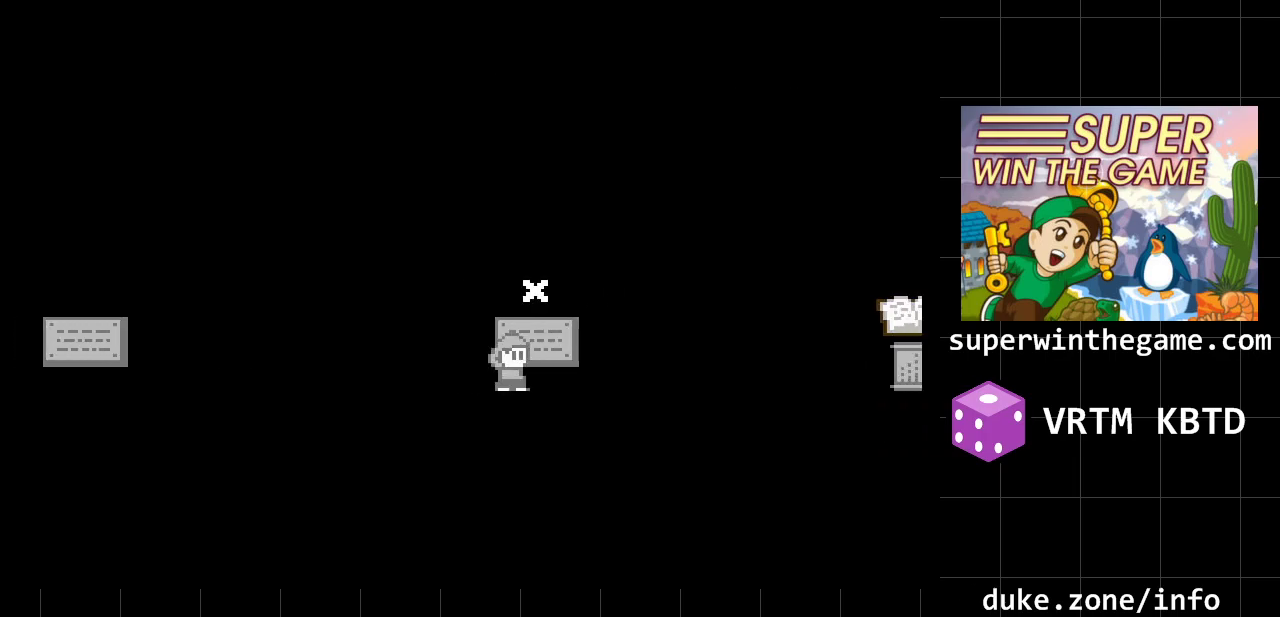
{"buttons": [], "events": [[33, "DPAD_RIGHT", "up"], [67, "X", "down"], [217, "X", "up"]]}
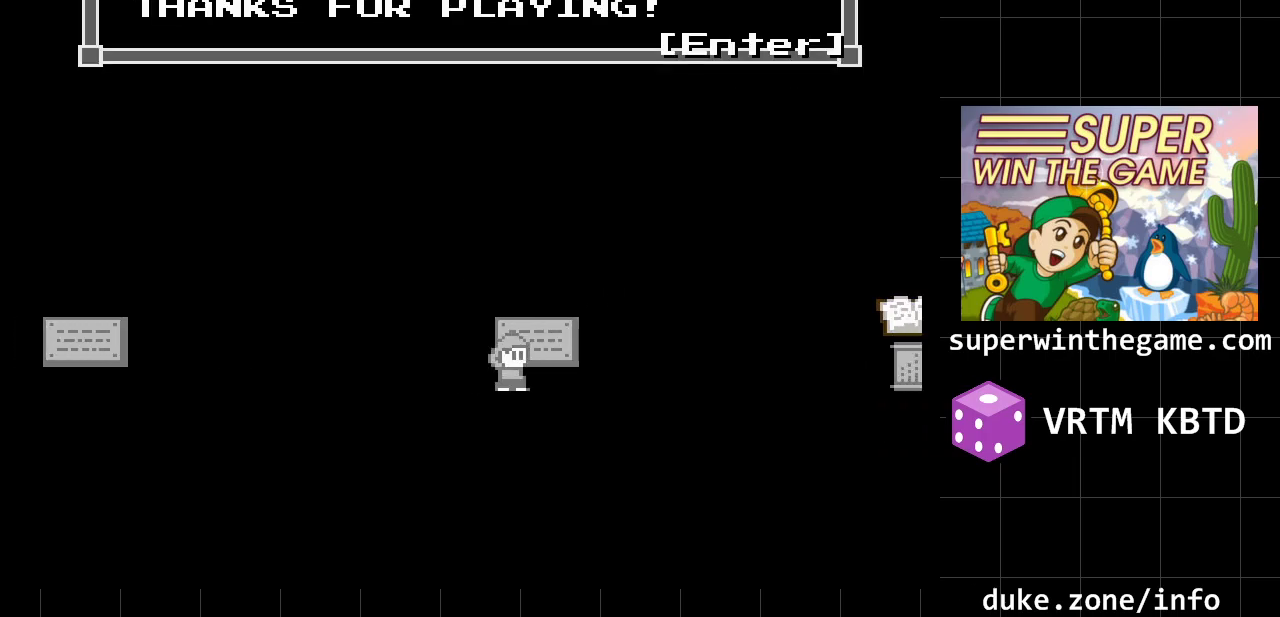
{"buttons": [], "events": []}
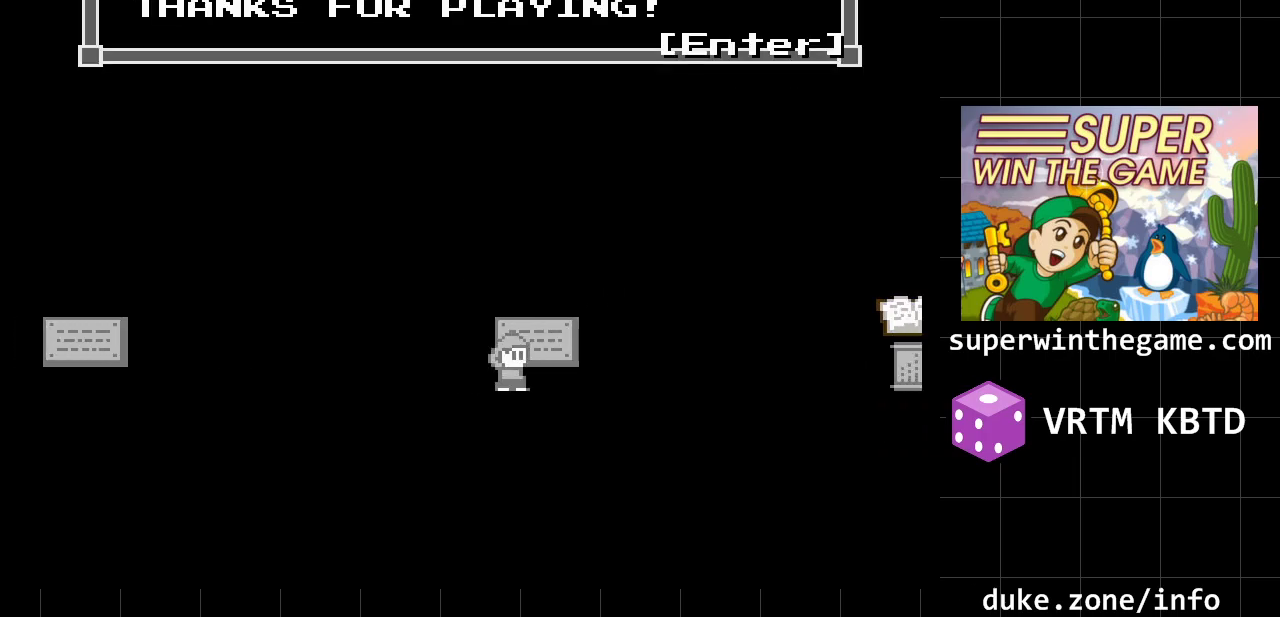
{"buttons": ["DPAD_RIGHT"], "events": [[283, "X", "down"], [367, "DPAD_RIGHT", "down"], [433, "X", "up"]]}
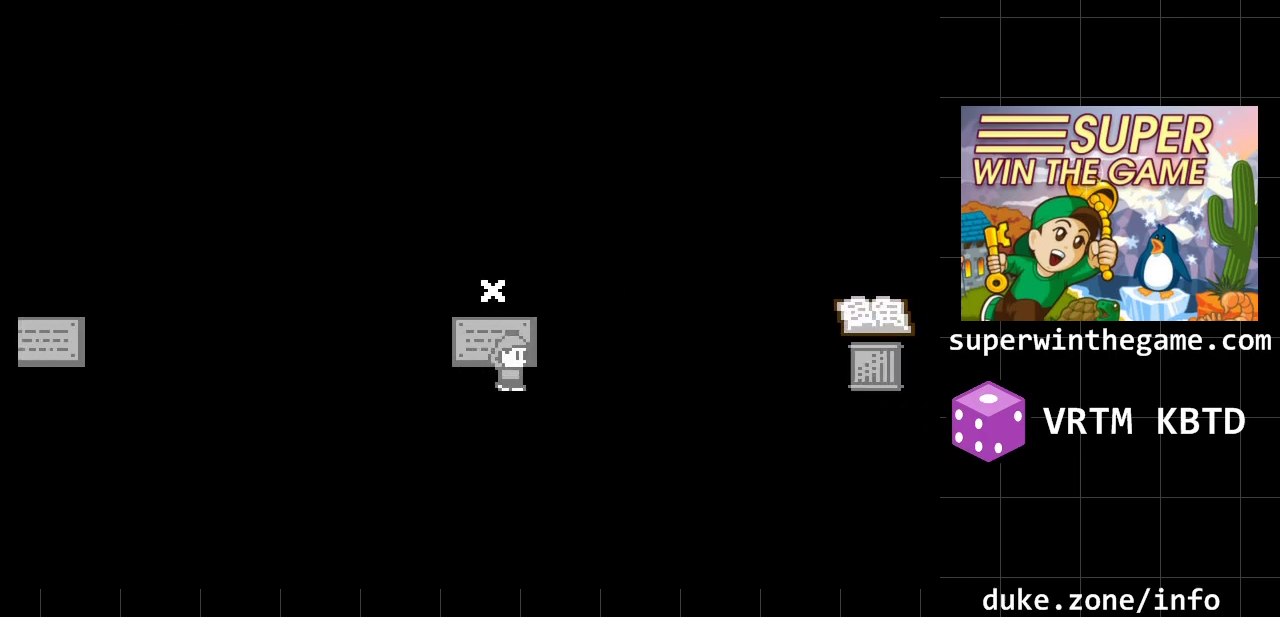
{"buttons": ["DPAD_RIGHT"], "events": []}
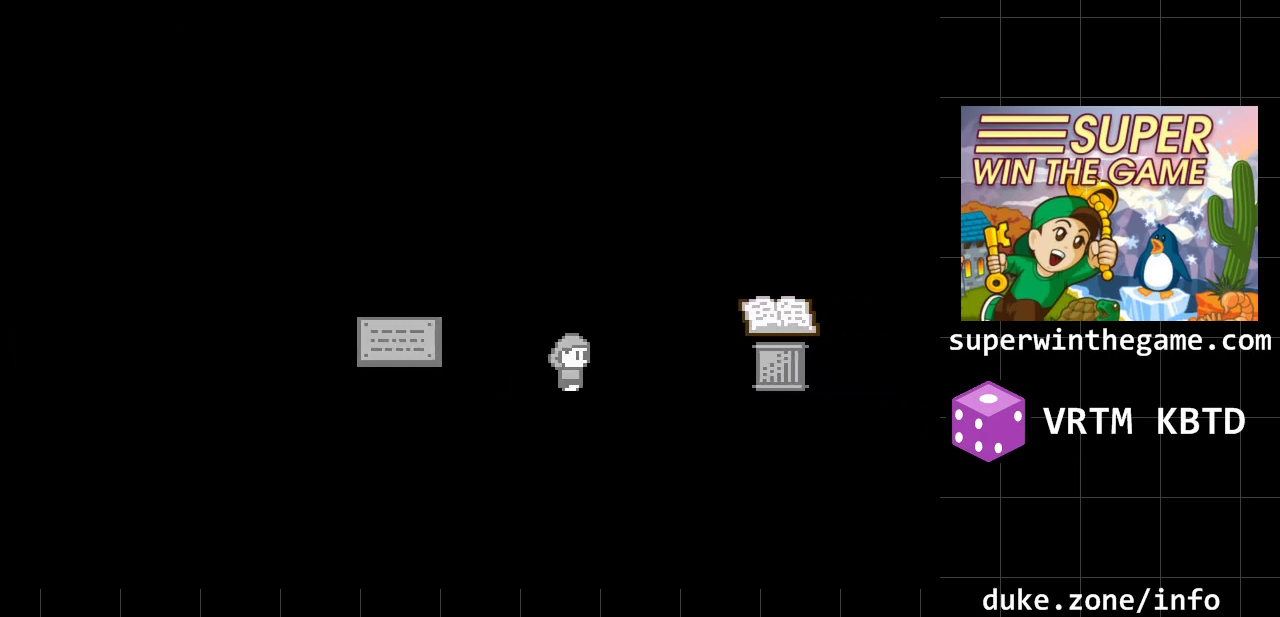
{"buttons": ["DPAD_RIGHT"], "events": []}
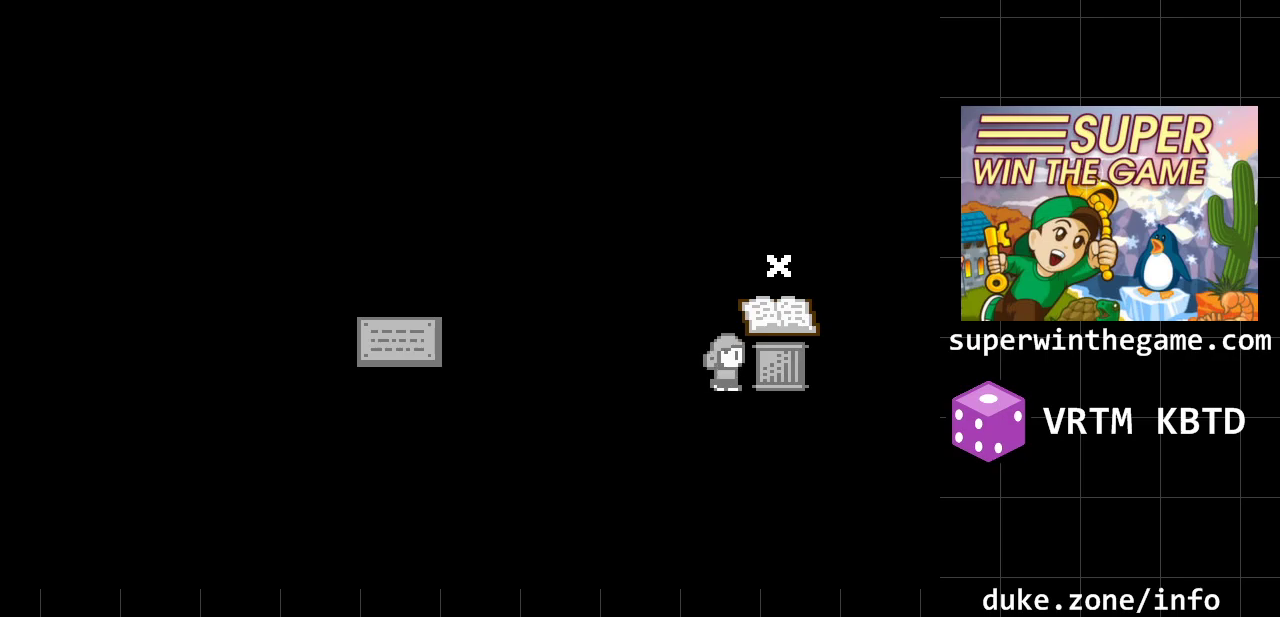
{"buttons": [], "events": [[183, "DPAD_RIGHT", "up"], [317, "X", "down"], [450, "X", "up"]]}
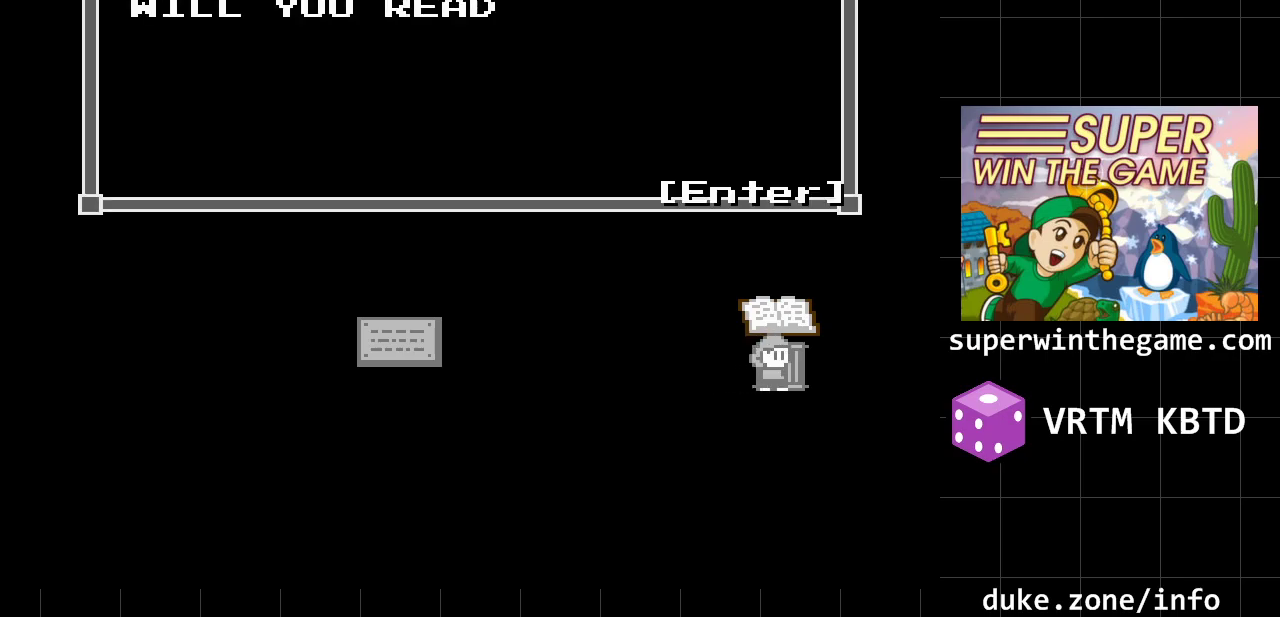
{"buttons": [], "events": []}
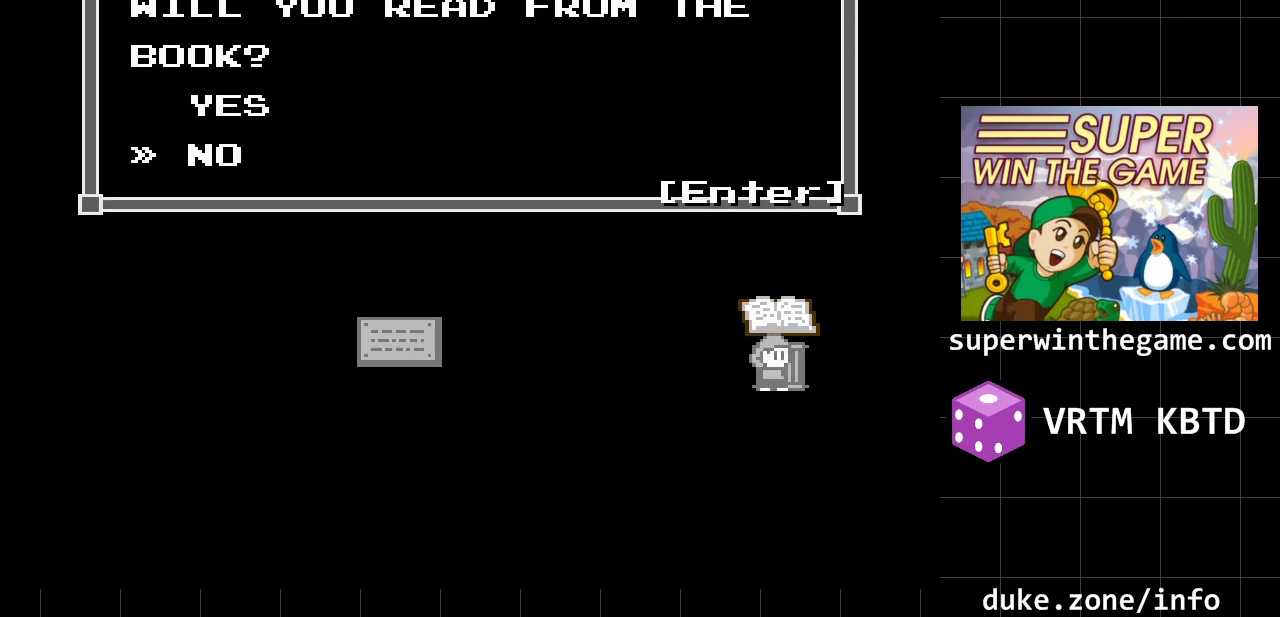
{"buttons": [], "events": []}
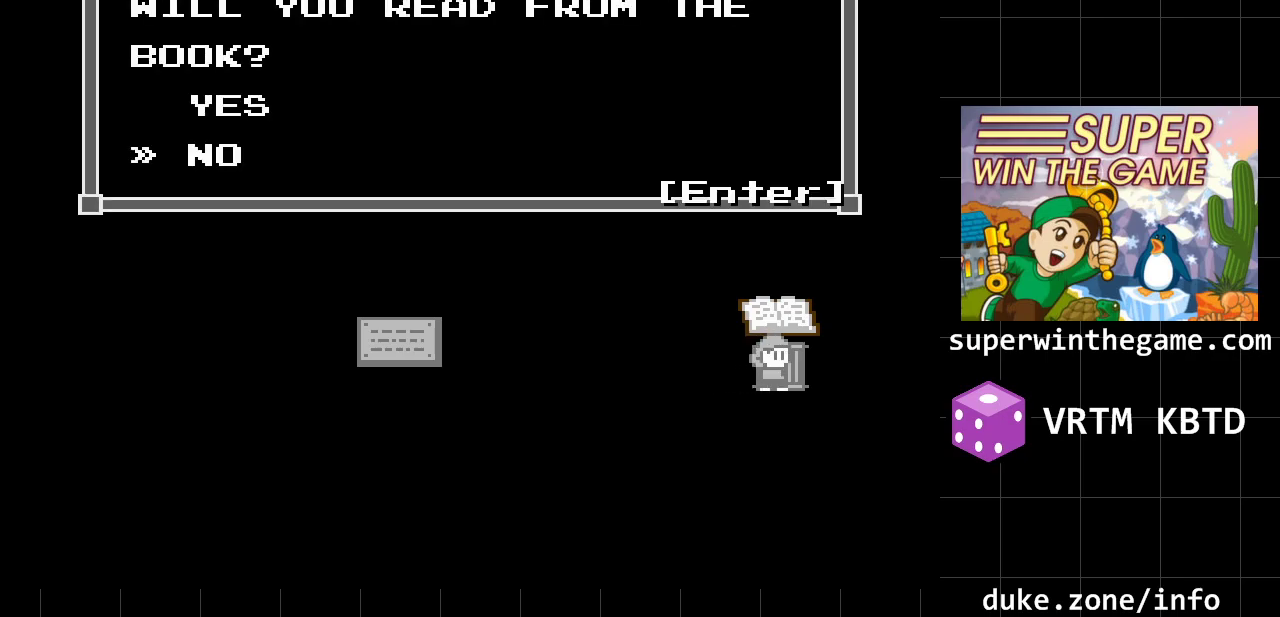
{"buttons": [], "events": []}
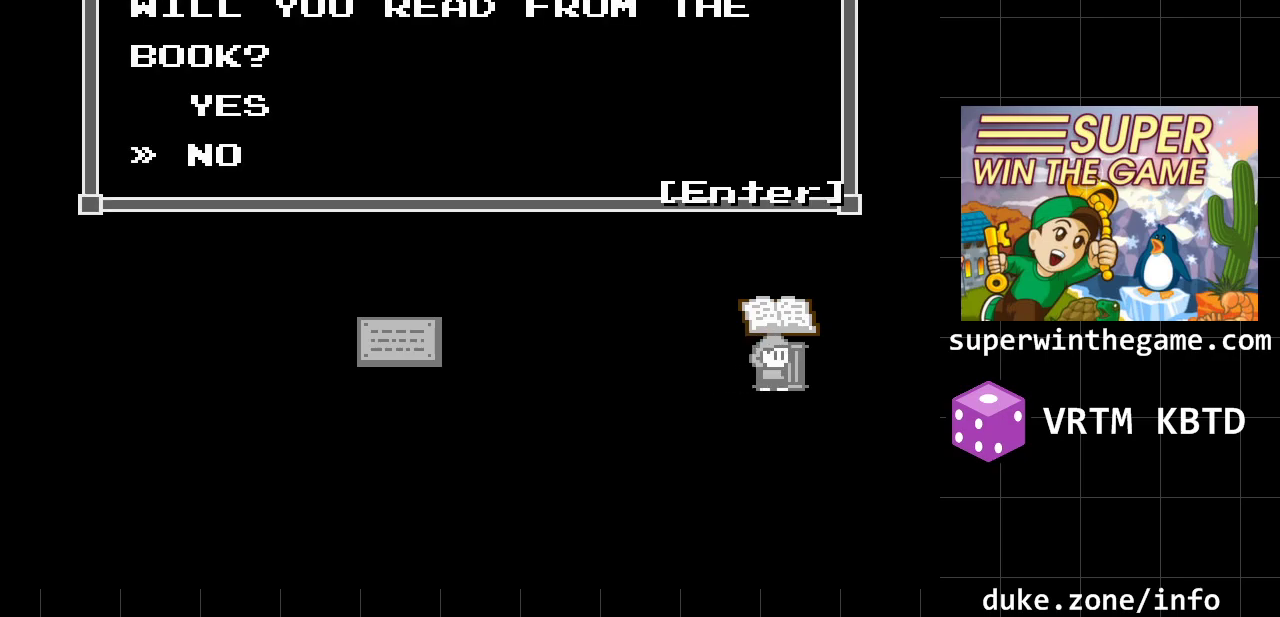
{"buttons": [], "events": [[67, "DPAD_UP", "down"], [200, "DPAD_UP", "up"]]}
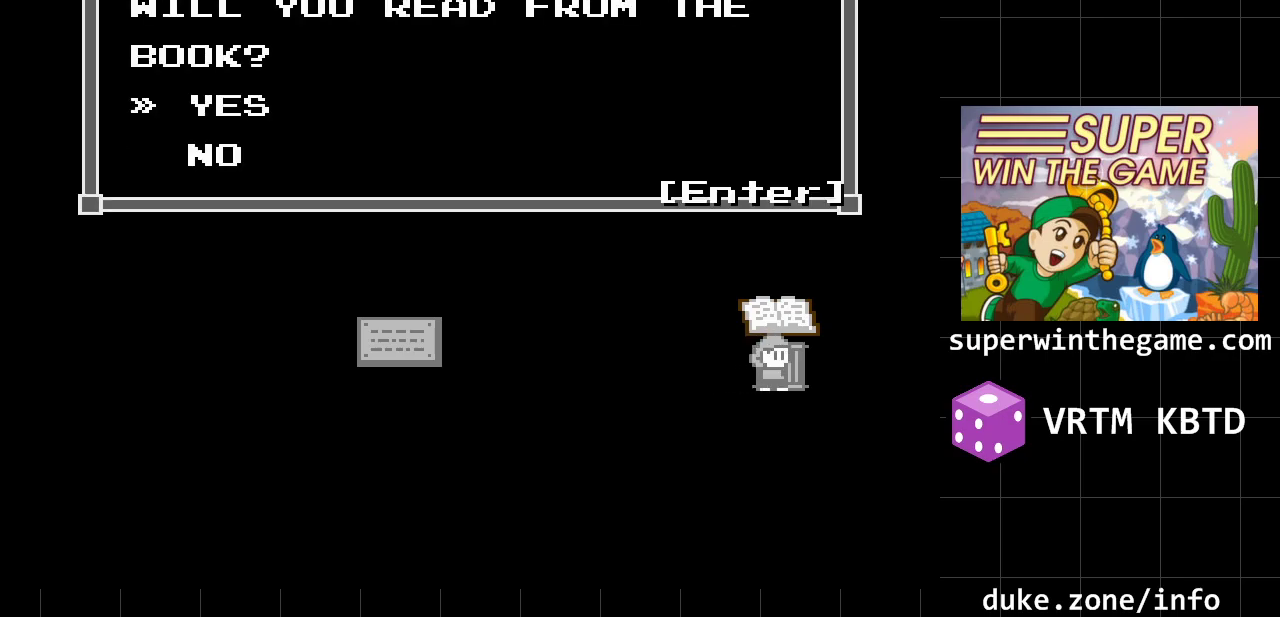
{"buttons": [], "events": []}
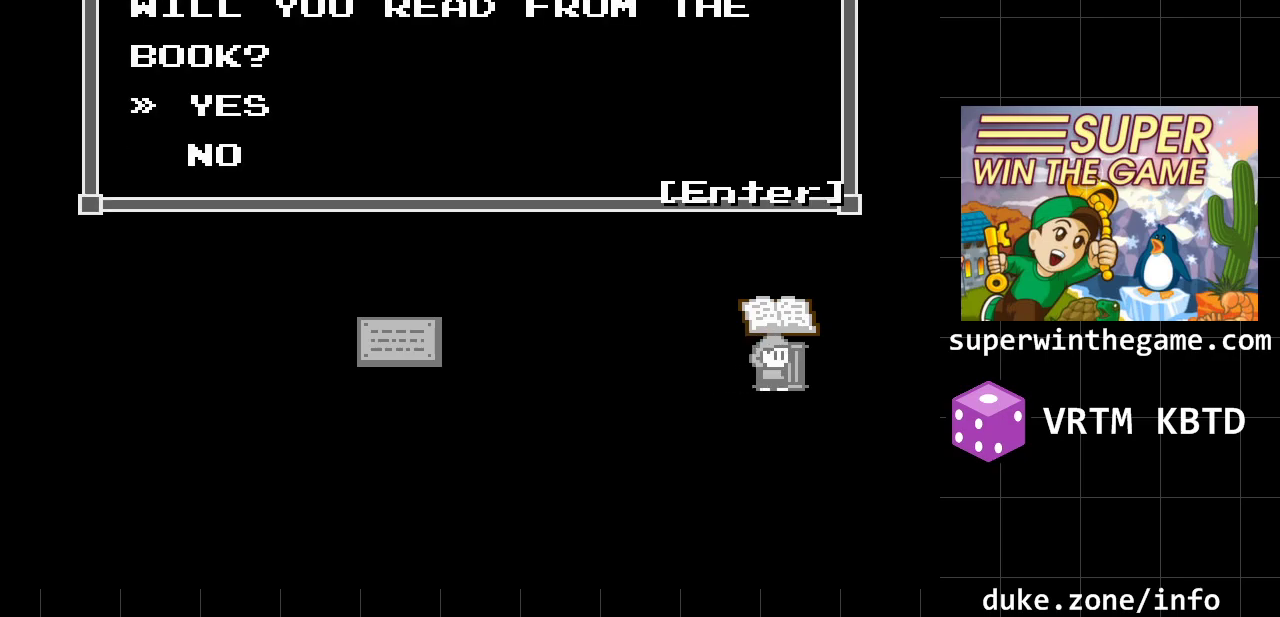
{"buttons": [], "events": []}
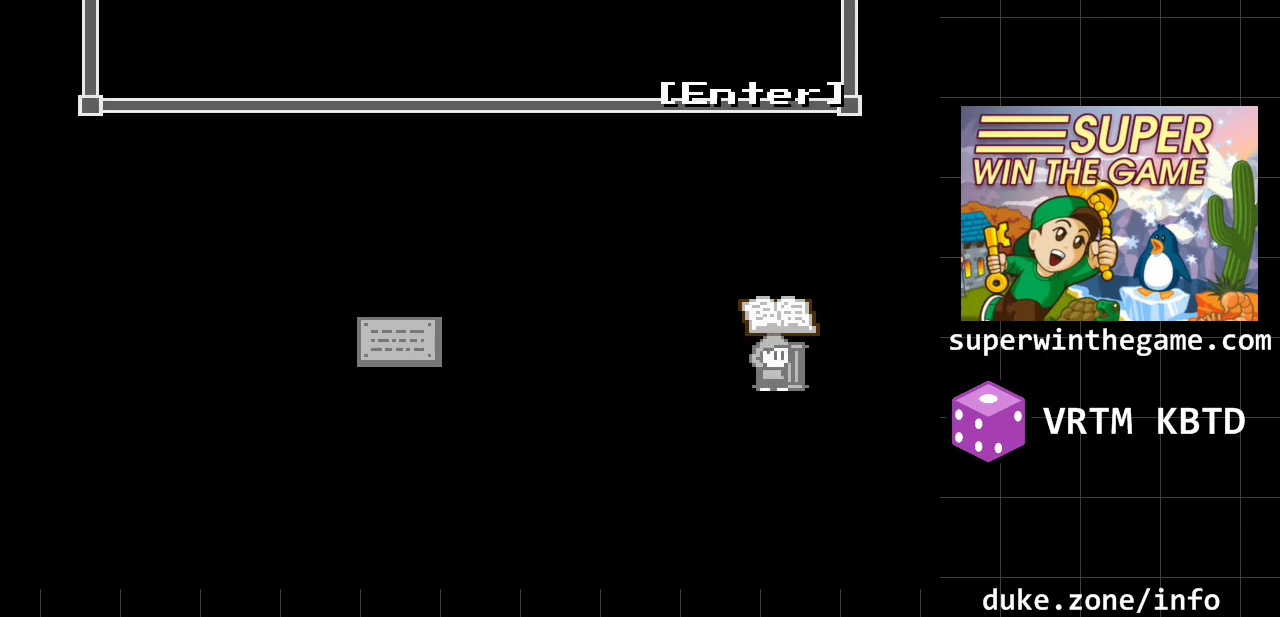
{"buttons": [], "events": [[17, "A", "down"], [117, "A", "up"]]}
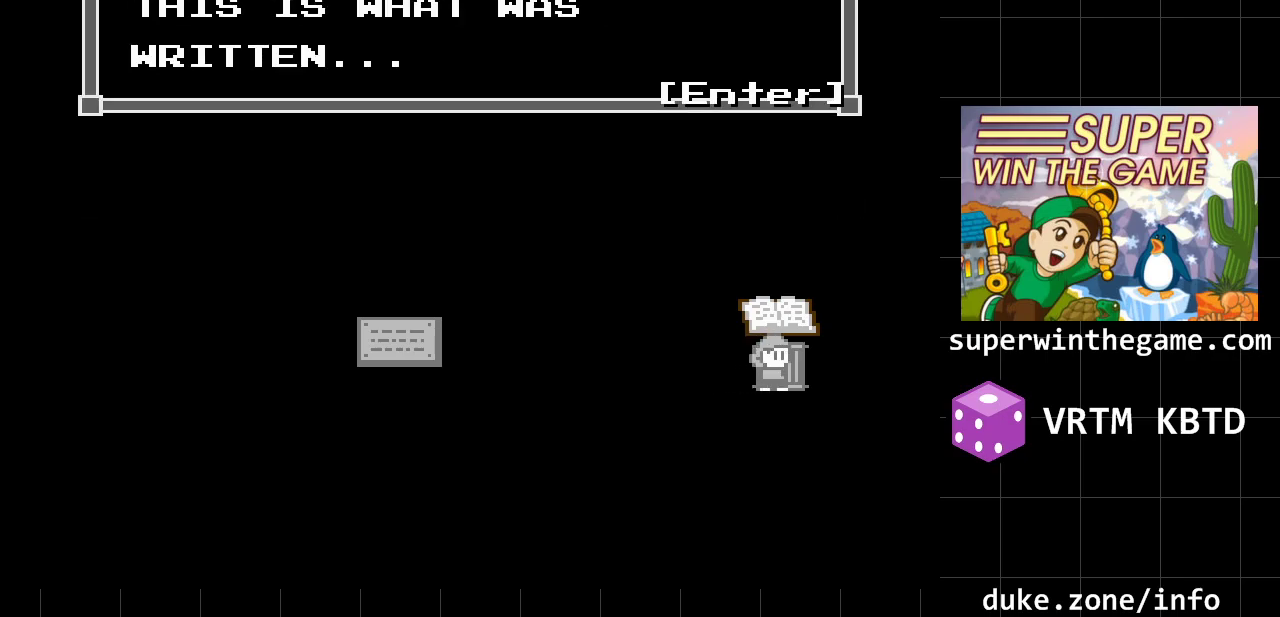
{"buttons": [], "events": [[350, "A", "down"], [467, "A", "up"]]}
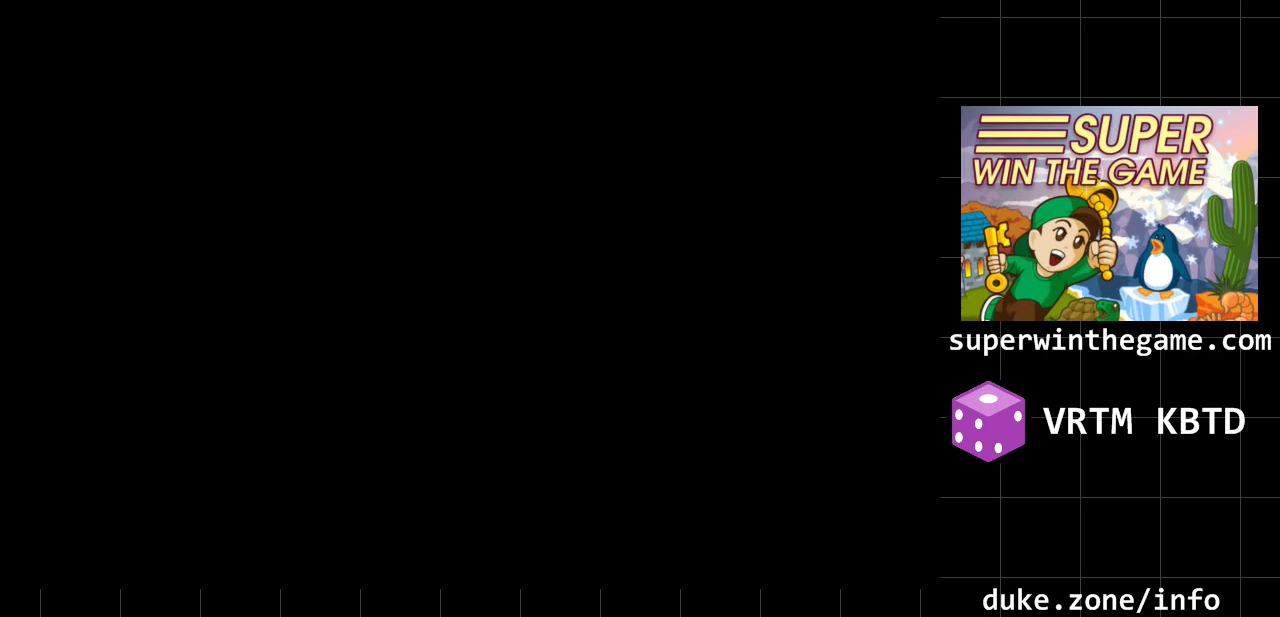
{"buttons": [], "events": []}
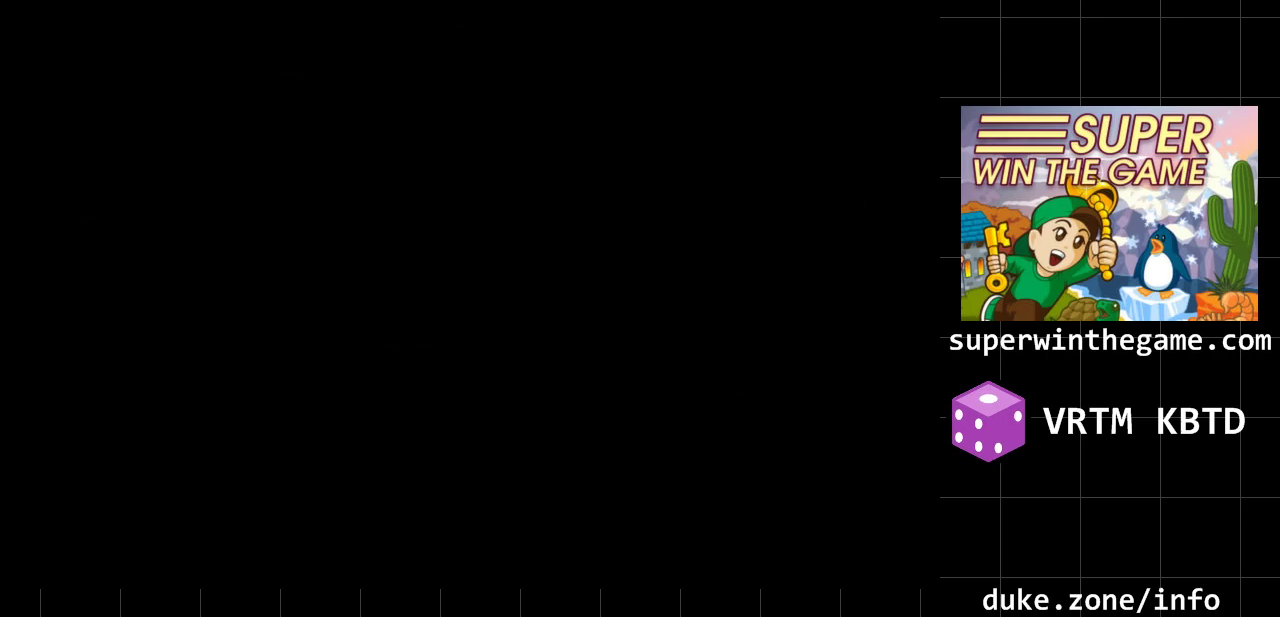
{"buttons": [], "events": []}
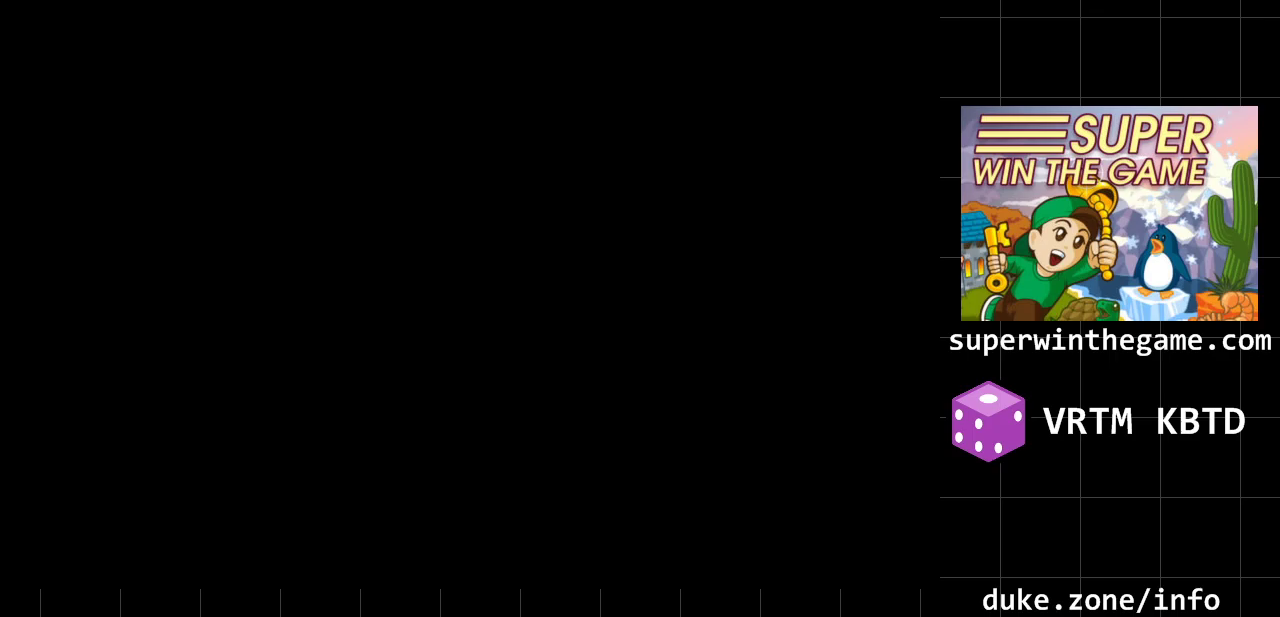
{"buttons": [], "events": []}
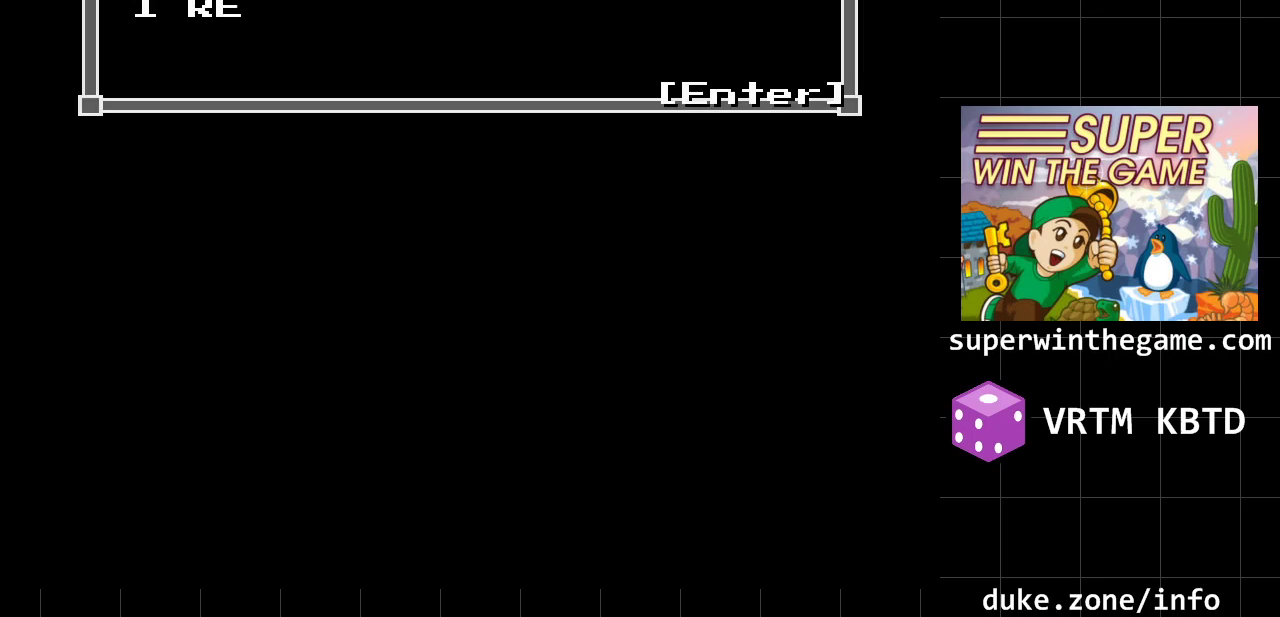
{"buttons": [], "events": []}
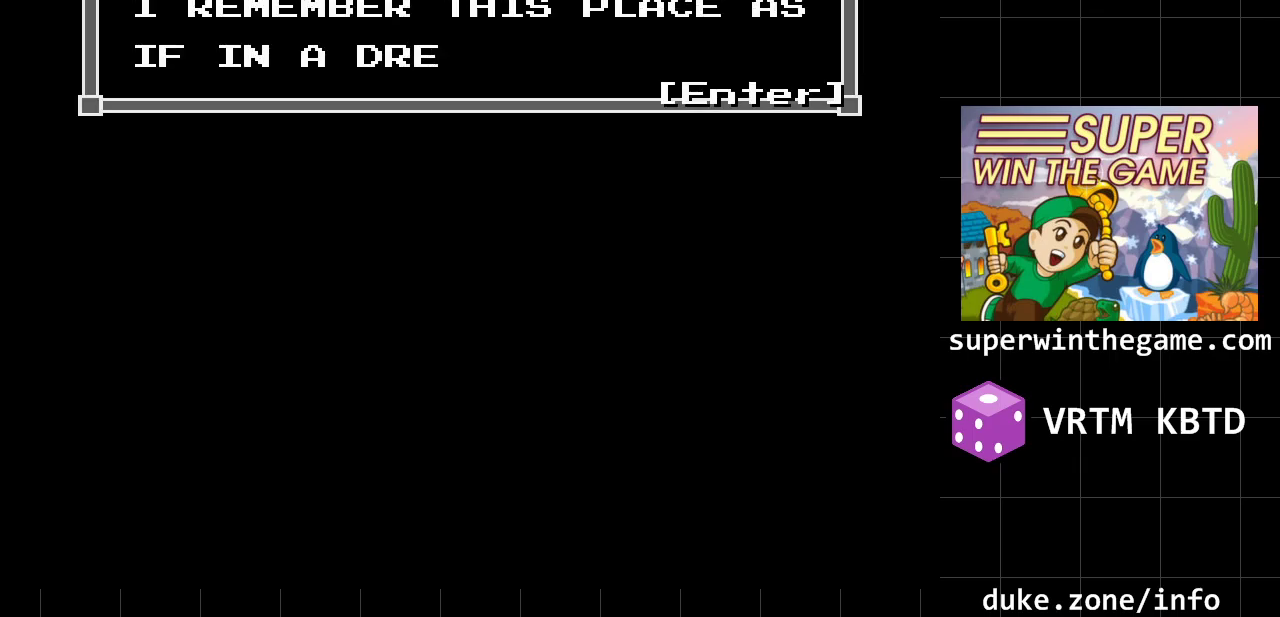
{"buttons": [], "events": []}
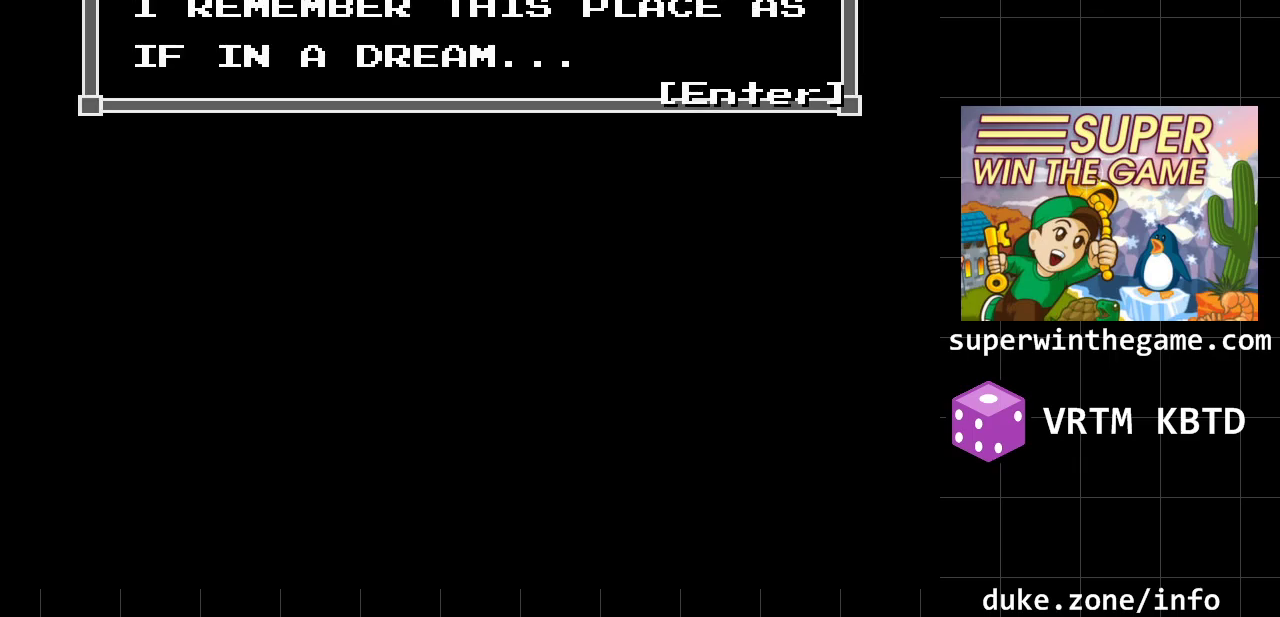
{"buttons": [], "events": [[317, "A", "down"], [483, "A", "up"]]}
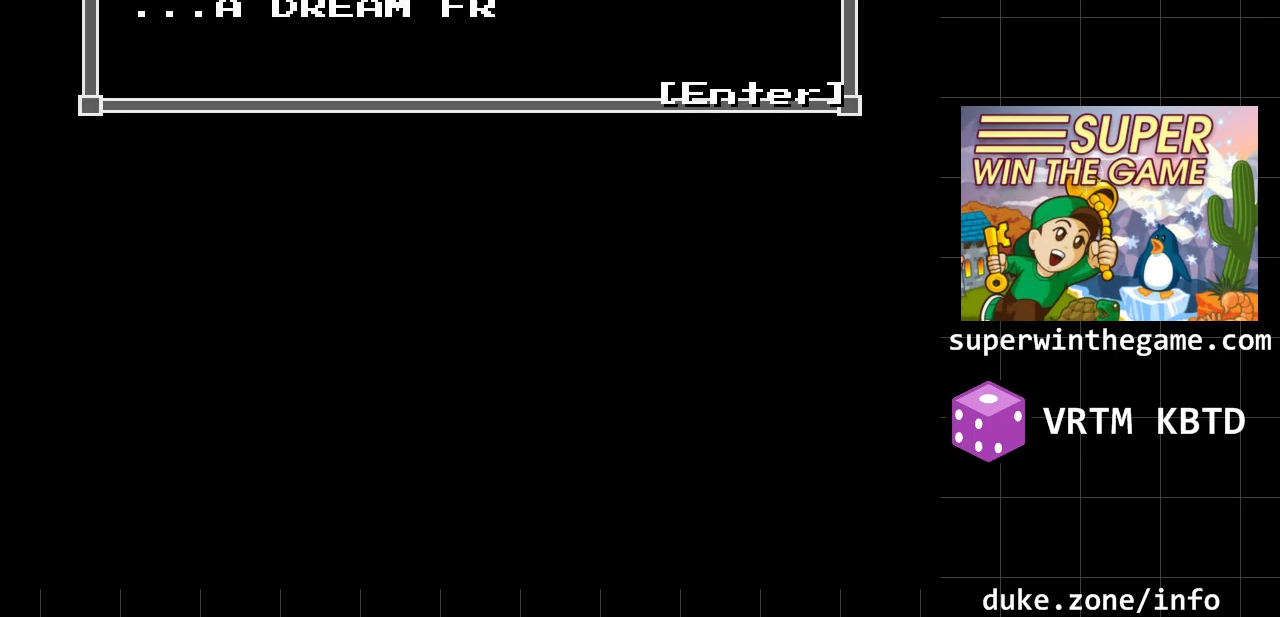
{"buttons": [], "events": []}
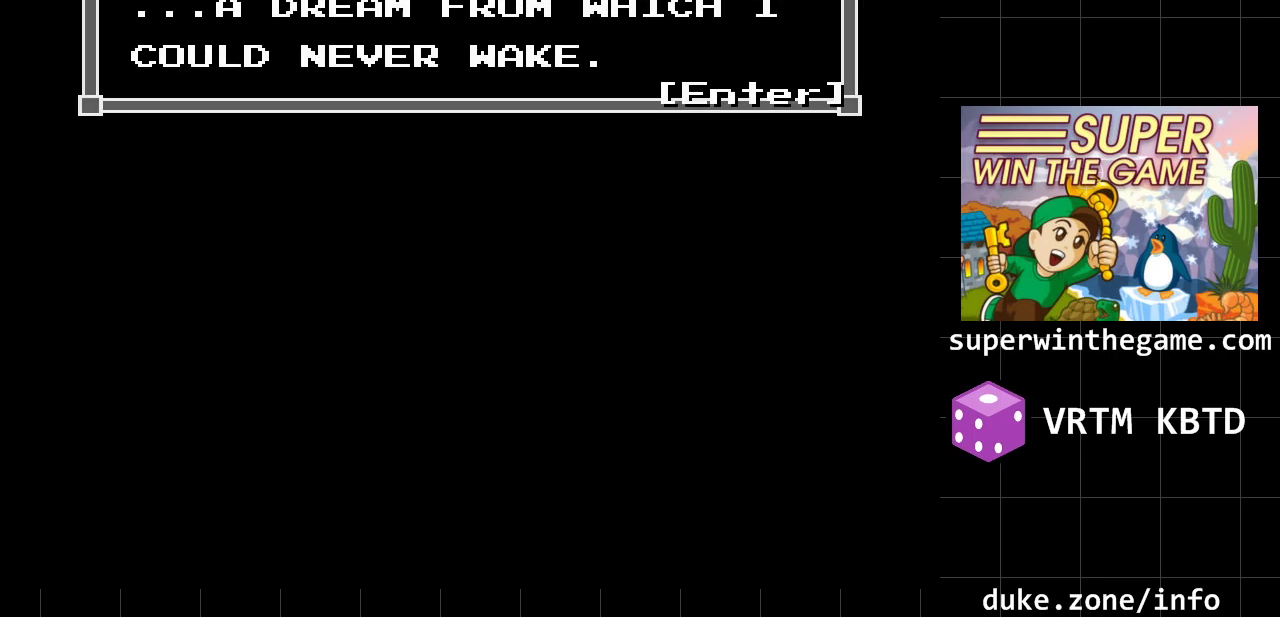
{"buttons": [], "events": []}
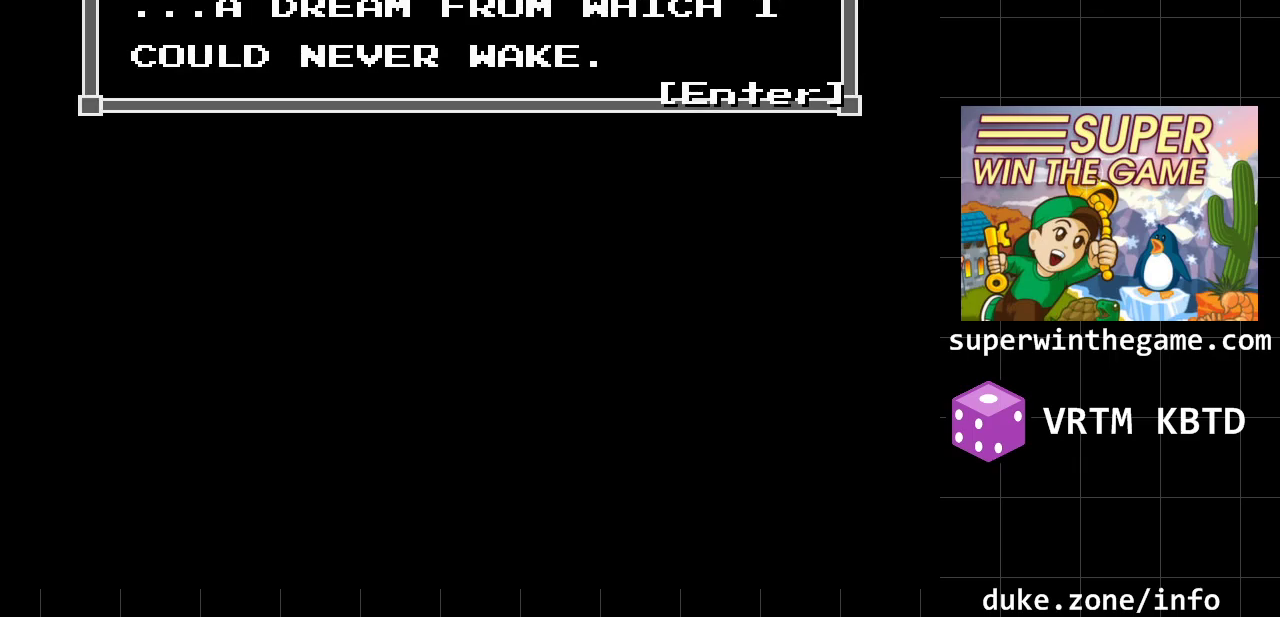
{"buttons": [], "events": [[300, "A", "down"], [417, "A", "up"]]}
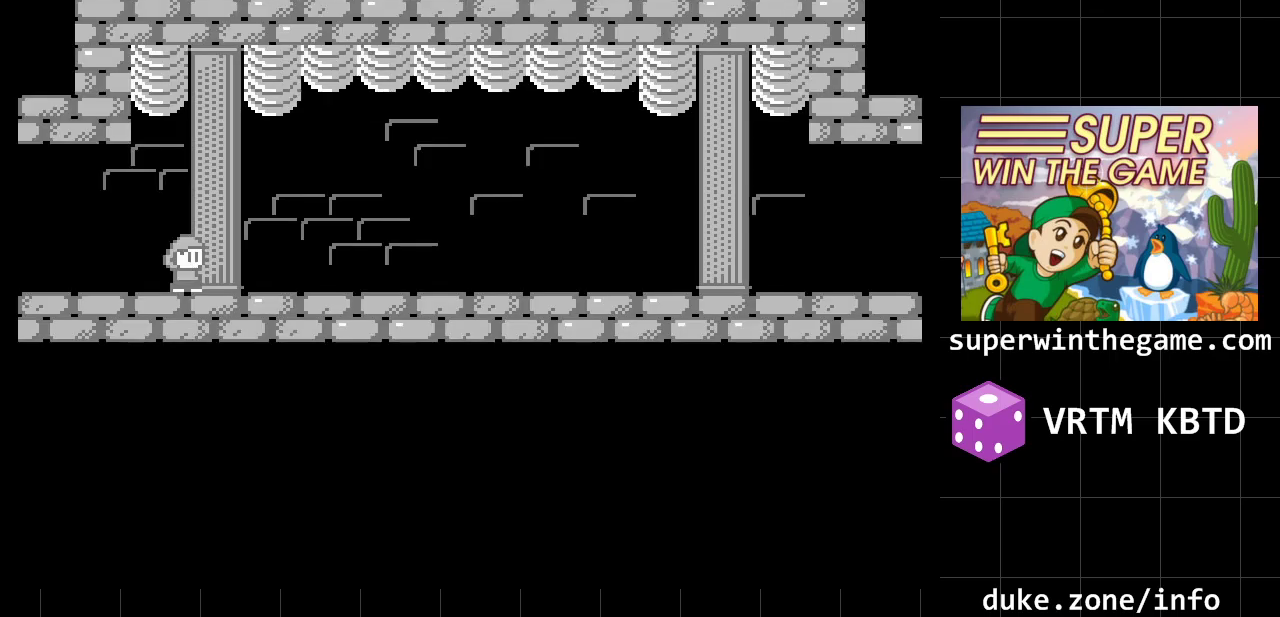
{"buttons": [], "events": []}
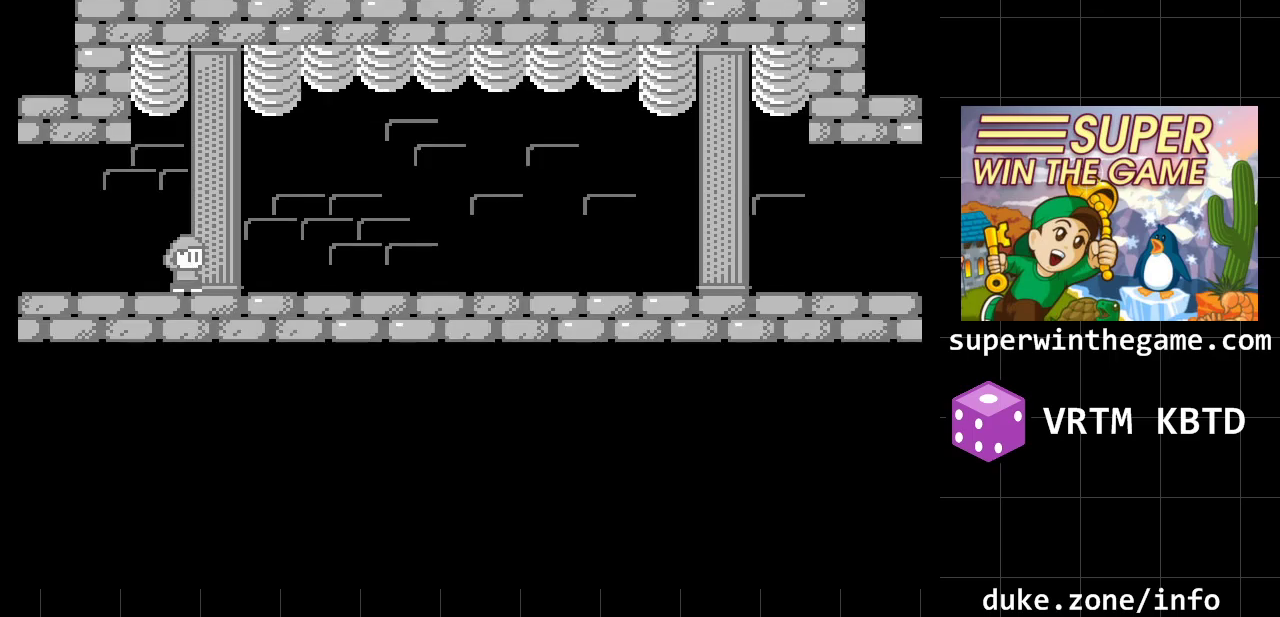
{"buttons": ["DPAD_RIGHT"], "events": [[383, "DPAD_RIGHT", "down"]]}
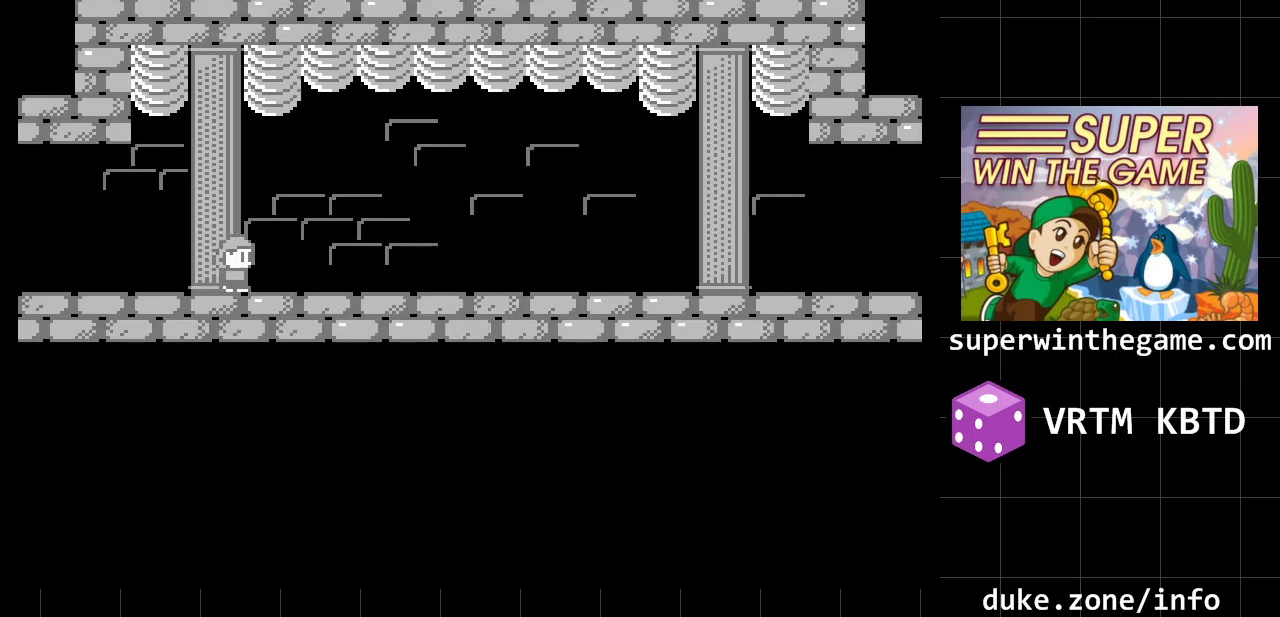
{"buttons": ["DPAD_LEFT"], "events": [[100, "DPAD_RIGHT", "up"], [450, "DPAD_LEFT", "down"]]}